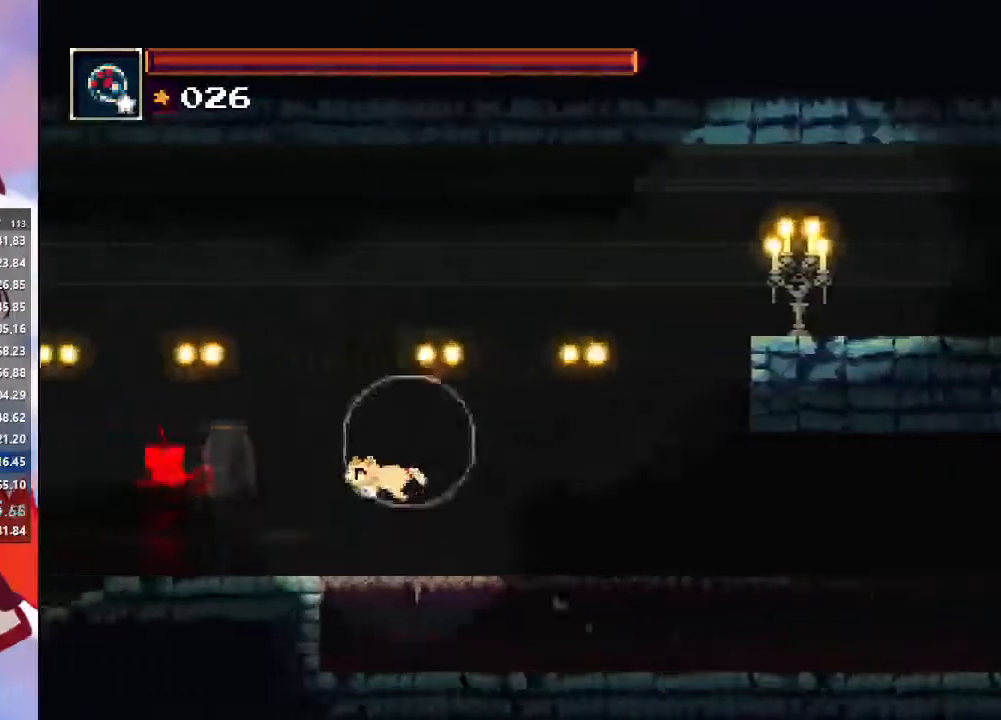
Gameplay with a controller (PlayStation layout); each line is a JSON object with the inputs held at the frame after it. "events" lists button and stick changes between this image and that frame as [ms after this image, input, new state], when the widget could be followed in between. Not read: L3 R3.
{"buttons": [], "left_stick": "left", "right_stick": "center", "events": [[200, "CIRCLE", "up"]]}
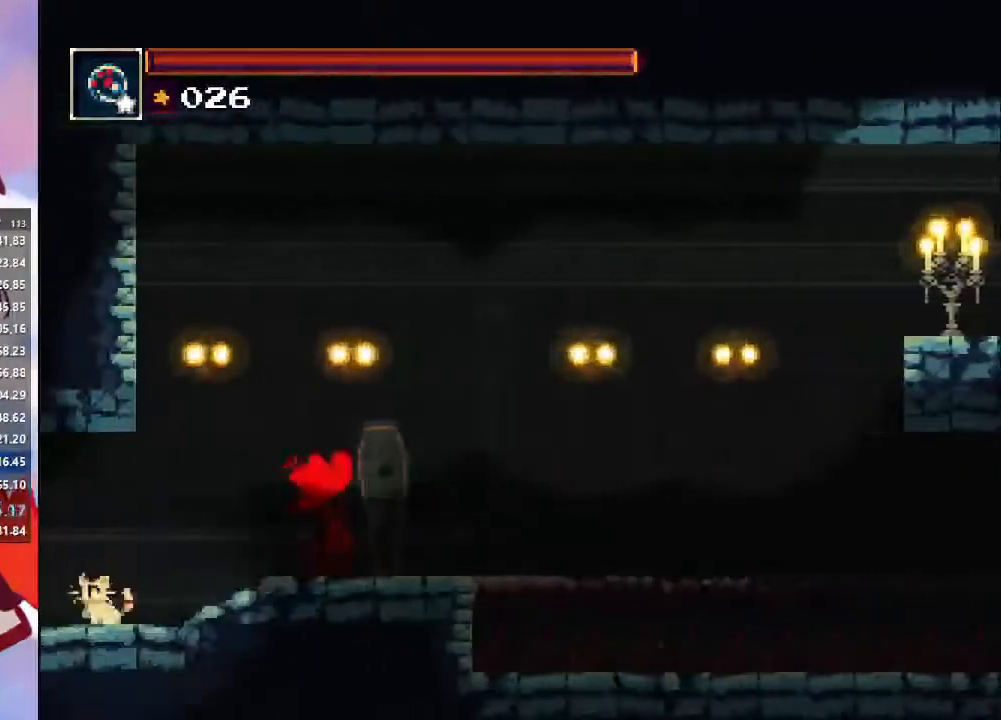
{"buttons": ["SQUARE"], "left_stick": "left", "right_stick": "center", "events": [[167, "CIRCLE", "down"], [167, "CROSS", "down"], [333, "CIRCLE", "up"], [333, "CROSS", "up"], [400, "SQUARE", "down"]]}
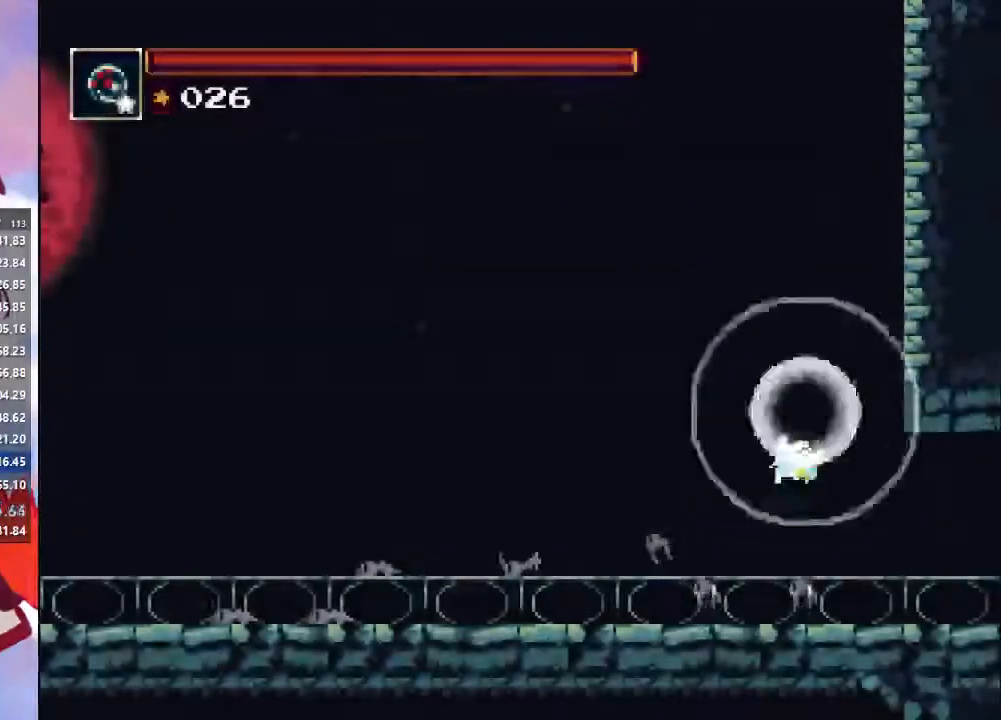
{"buttons": [], "left_stick": "left", "right_stick": "center", "events": [[33, "SQUARE", "up"], [133, "CIRCLE", "down"], [267, "CIRCLE", "up"]]}
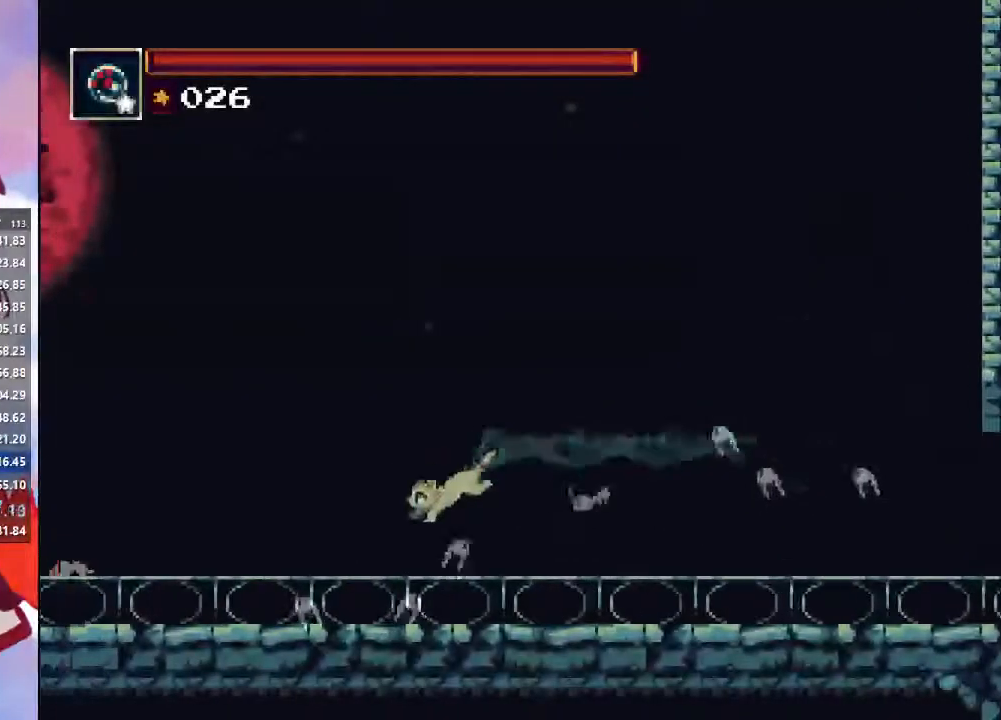
{"buttons": [], "left_stick": "left", "right_stick": "down-right", "events": [[33, "right_stick", "down-right"], [267, "CIRCLE", "down"], [267, "CROSS", "down"], [467, "CIRCLE", "up"], [467, "CROSS", "up"]]}
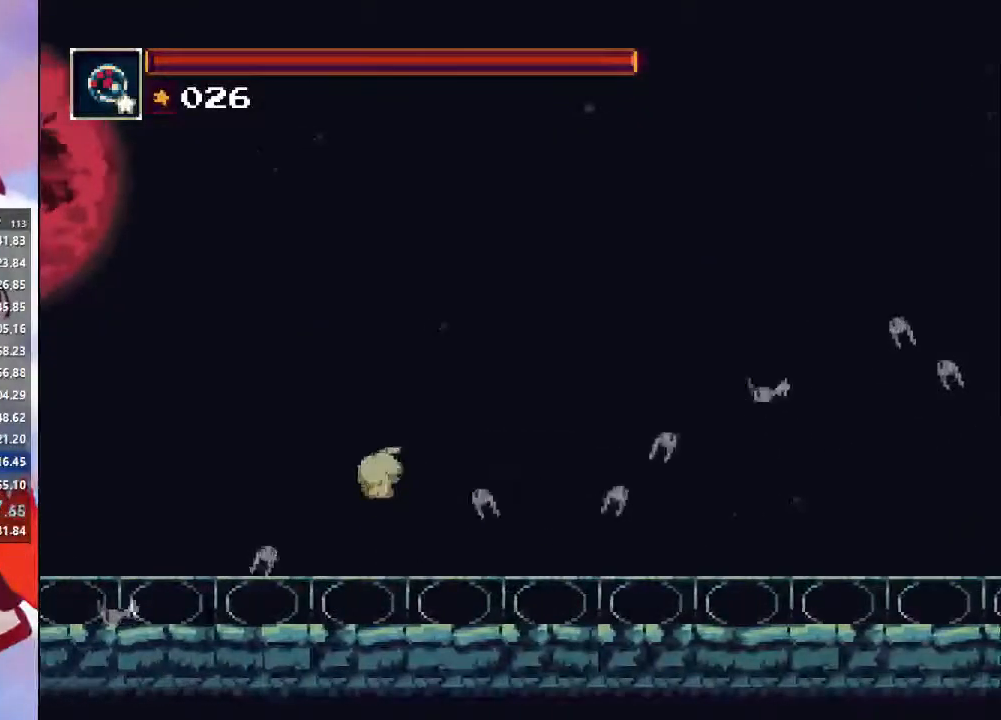
{"buttons": [], "left_stick": "left", "right_stick": "center", "events": [[33, "SQUARE", "down"], [133, "SQUARE", "up"], [233, "CIRCLE", "down"], [367, "CIRCLE", "up"], [500, "right_stick", "center"]]}
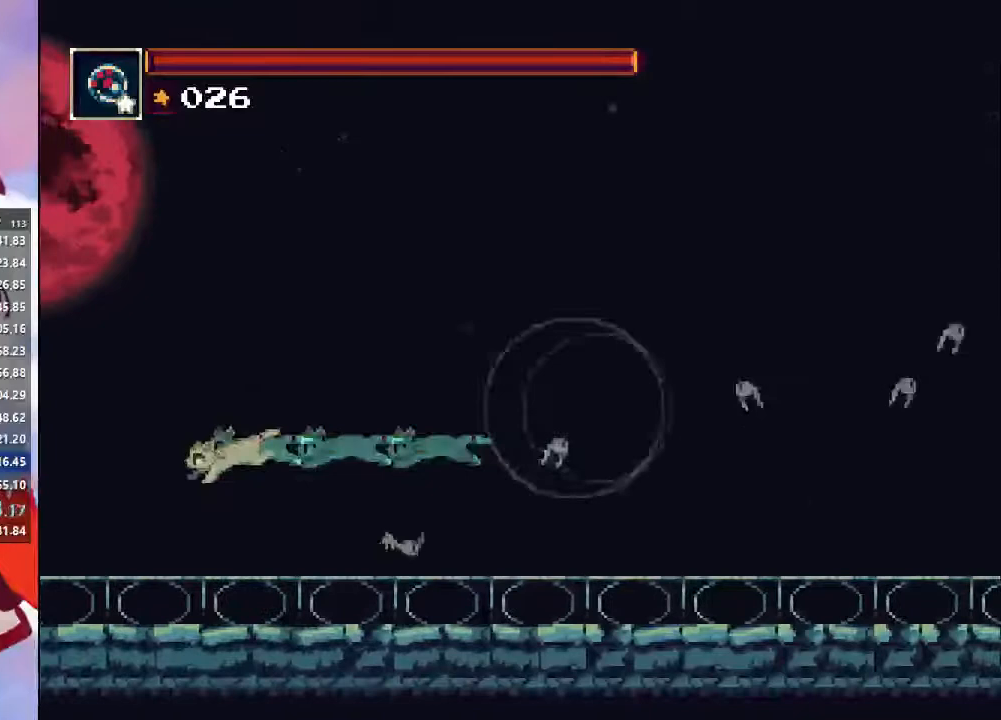
{"buttons": ["CROSS", "CIRCLE"], "left_stick": "left", "right_stick": "center", "events": [[433, "CIRCLE", "down"], [433, "CROSS", "down"]]}
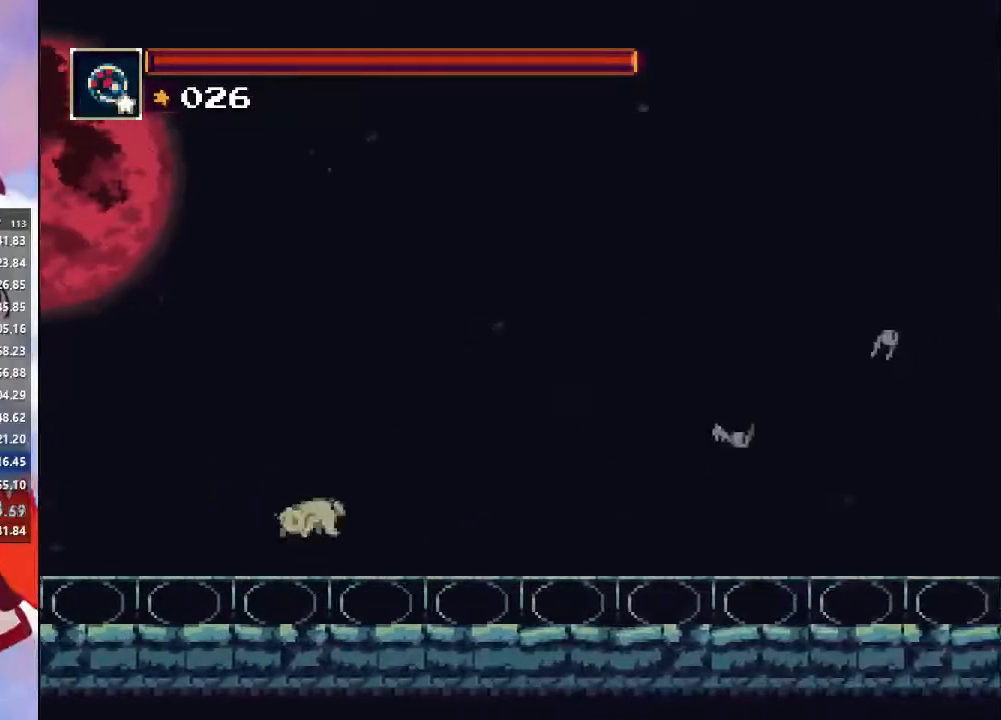
{"buttons": ["CIRCLE"], "left_stick": "left", "right_stick": "center", "events": [[67, "CIRCLE", "up"], [67, "CROSS", "up"], [167, "SQUARE", "down"], [267, "SQUARE", "up"], [400, "CIRCLE", "down"]]}
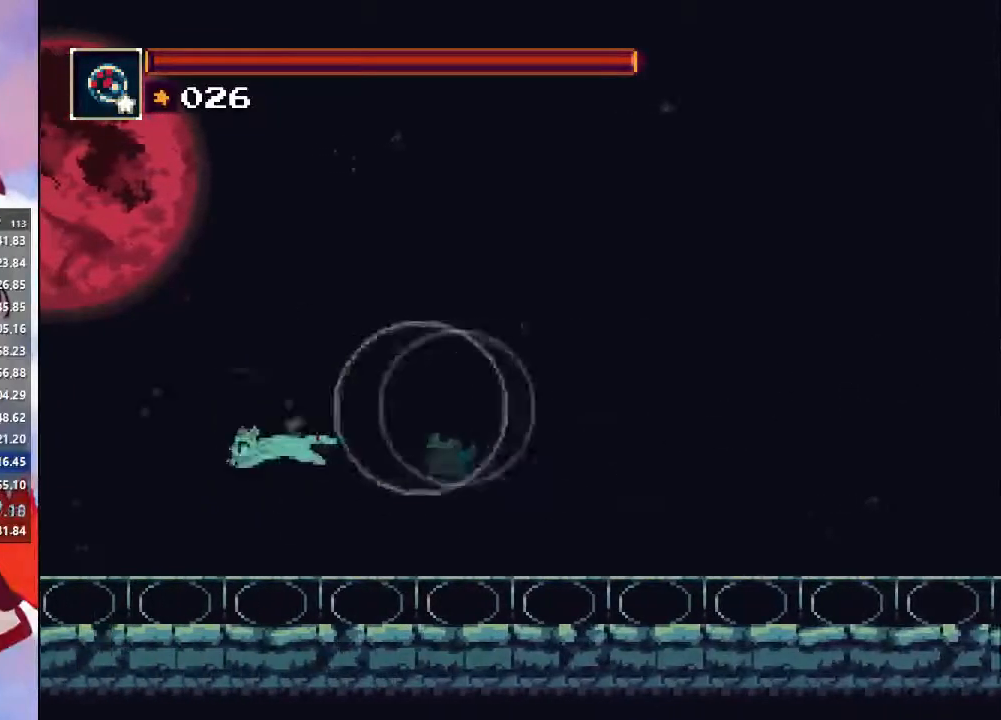
{"buttons": [], "left_stick": "left", "right_stick": "center", "events": [[33, "CIRCLE", "up"]]}
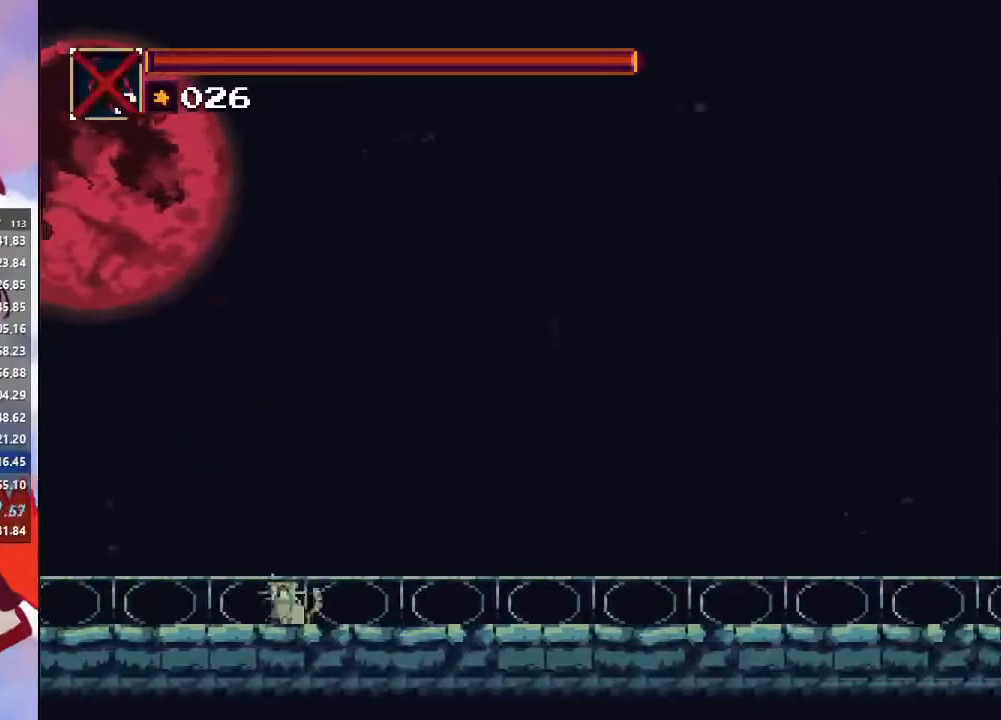
{"buttons": [], "left_stick": "left", "right_stick": "center", "events": [[67, "CIRCLE", "down"], [67, "CROSS", "down"], [233, "CIRCLE", "up"], [233, "CROSS", "up"], [333, "SQUARE", "down"], [433, "SQUARE", "up"]]}
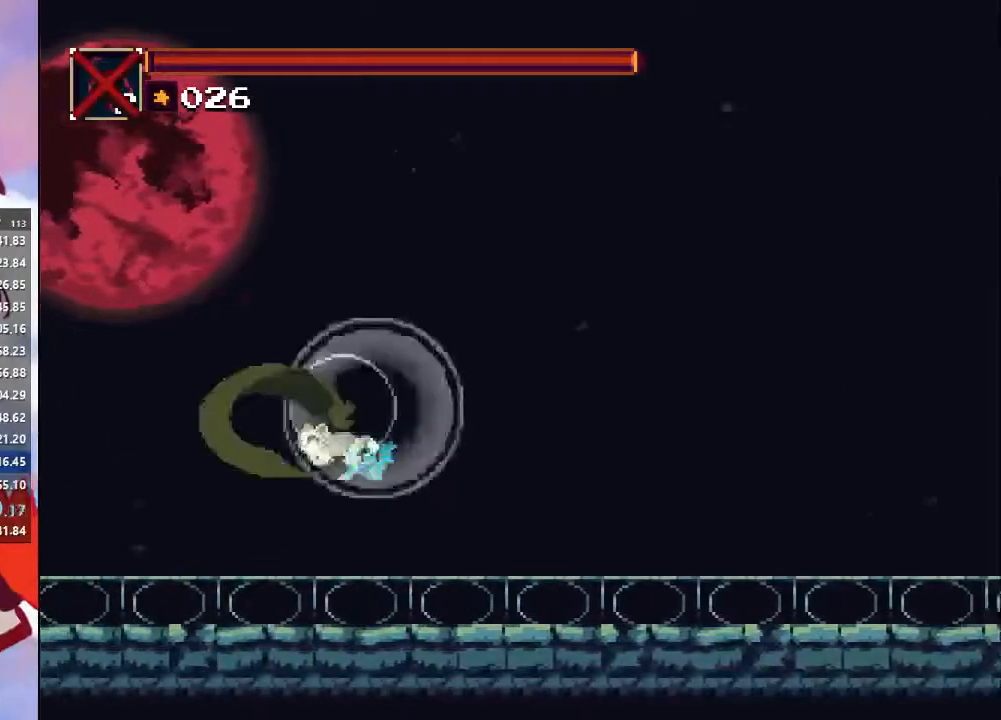
{"buttons": [], "left_stick": "left", "right_stick": "center", "events": [[33, "CIRCLE", "down"], [167, "CIRCLE", "up"]]}
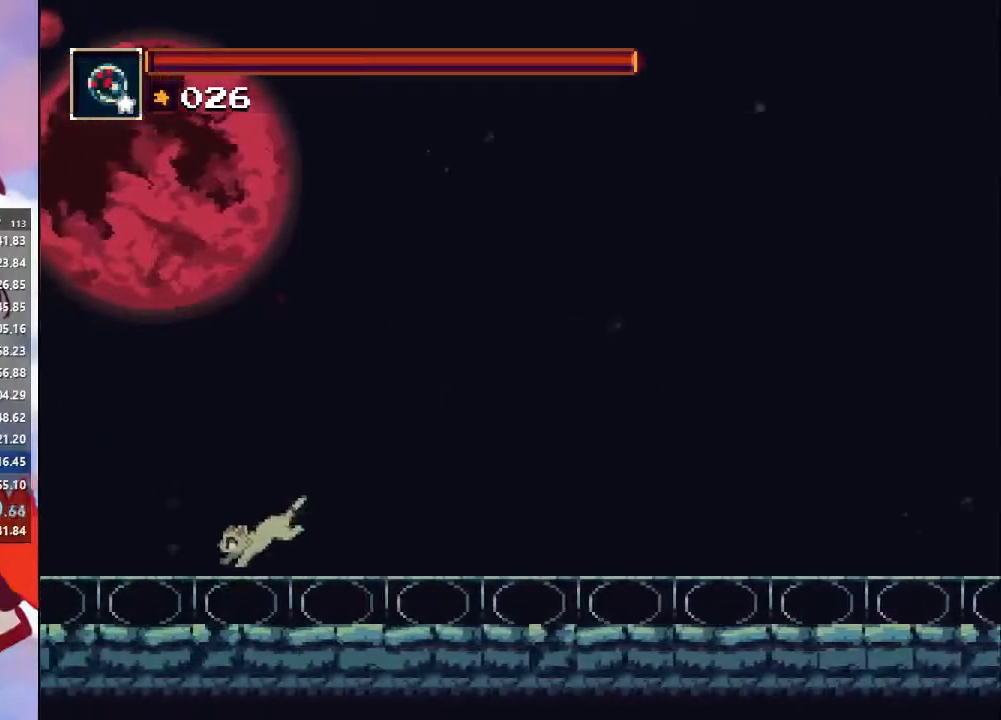
{"buttons": ["SQUARE"], "left_stick": "left", "right_stick": "center", "events": [[167, "CIRCLE", "down"], [167, "CROSS", "down"], [300, "CROSS", "up"], [333, "CIRCLE", "up"], [433, "SQUARE", "down"]]}
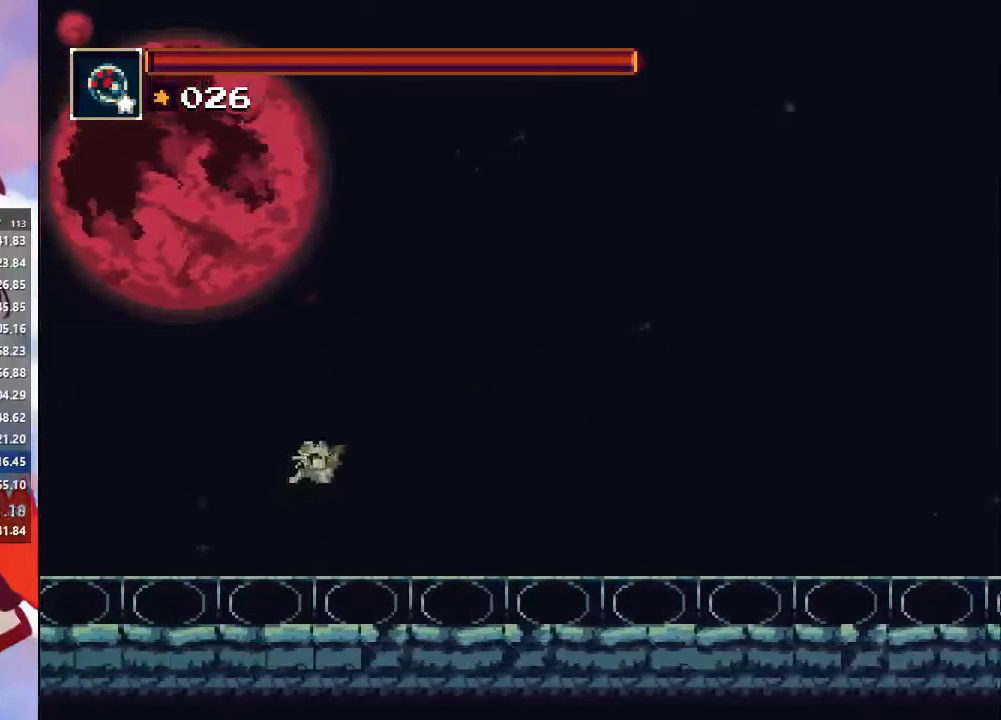
{"buttons": [], "left_stick": "left", "right_stick": "center", "events": [[33, "SQUARE", "up"], [133, "CIRCLE", "down"], [300, "CIRCLE", "up"]]}
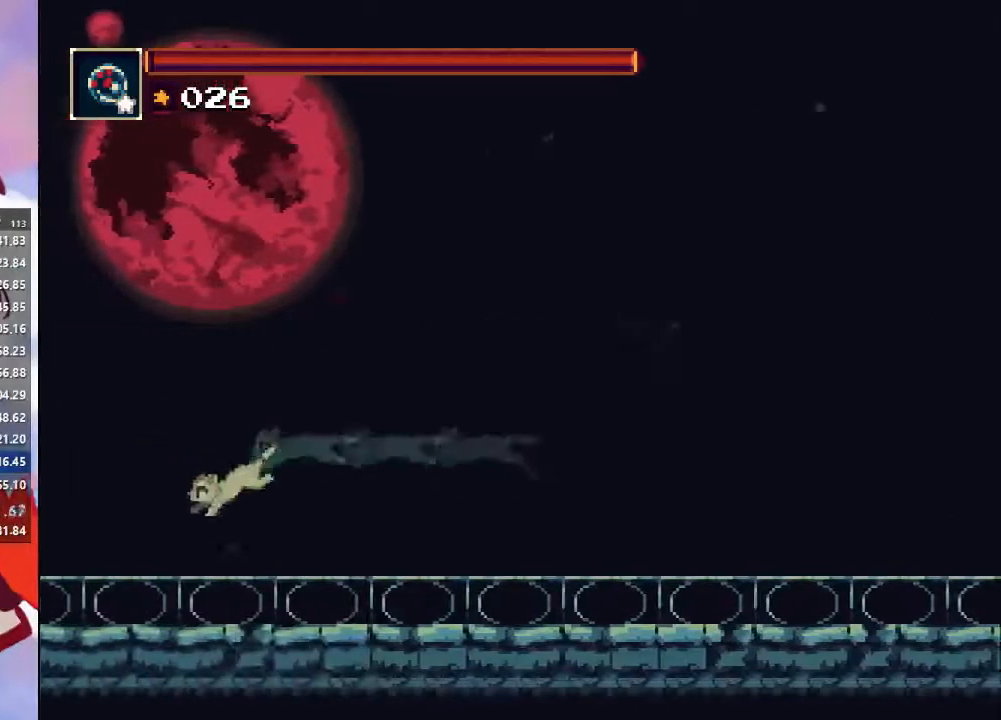
{"buttons": ["SQUARE"], "left_stick": "left", "right_stick": "center", "events": [[267, "CROSS", "down"], [333, "CIRCLE", "down"], [433, "CIRCLE", "up"], [433, "CROSS", "up"], [500, "SQUARE", "down"]]}
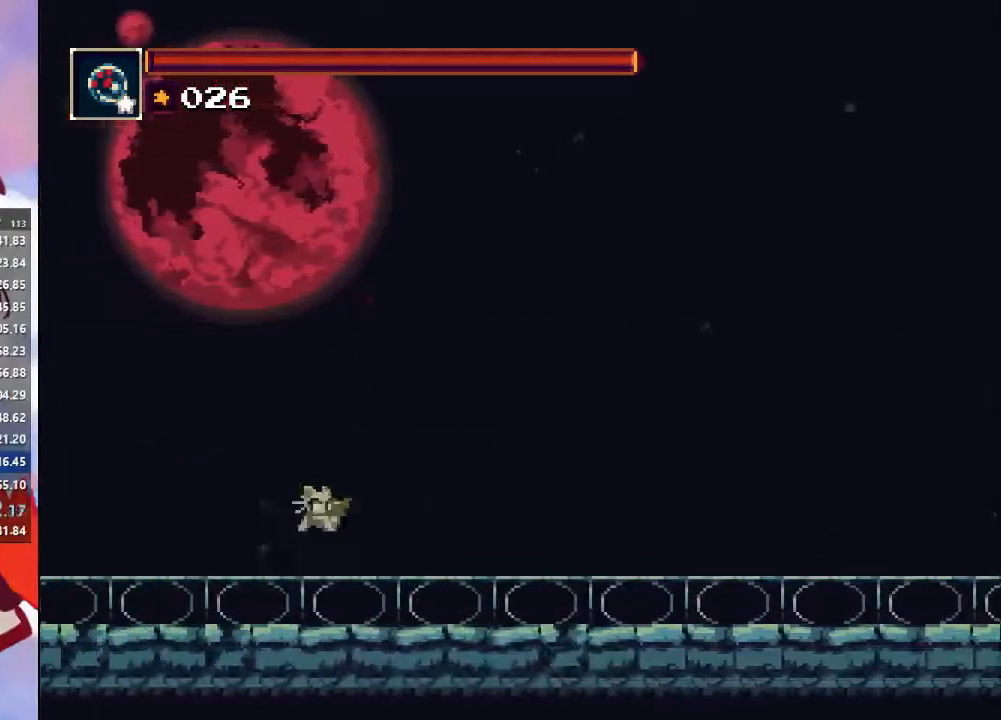
{"buttons": [], "left_stick": "left", "right_stick": "center", "events": [[100, "SQUARE", "up"], [200, "CIRCLE", "down"], [400, "CIRCLE", "up"]]}
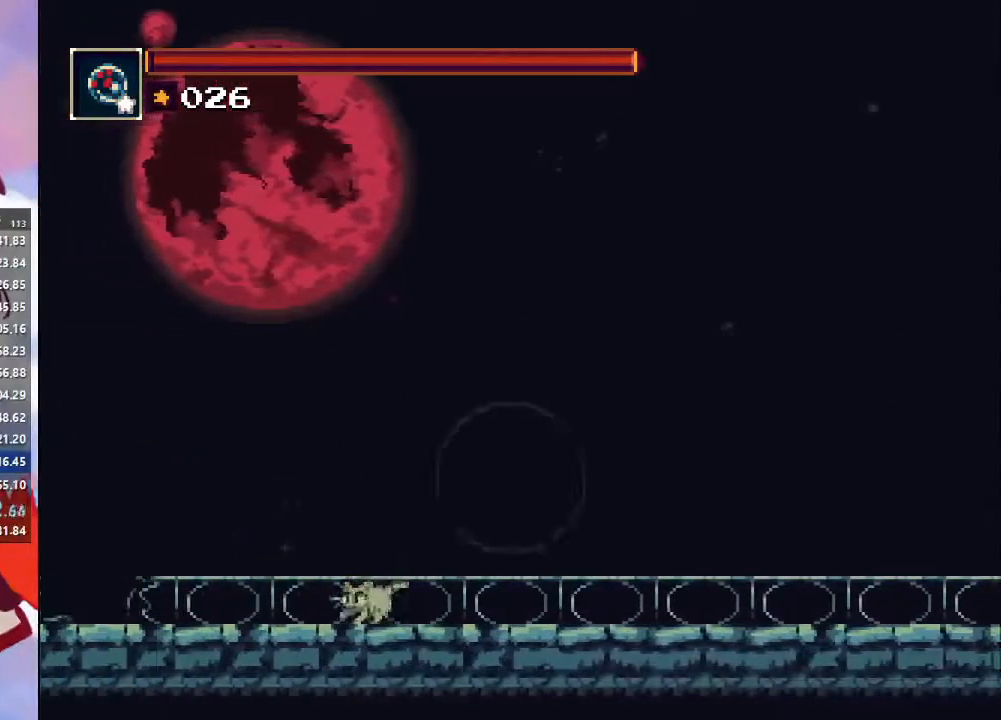
{"buttons": [], "left_stick": "left", "right_stick": "center", "events": []}
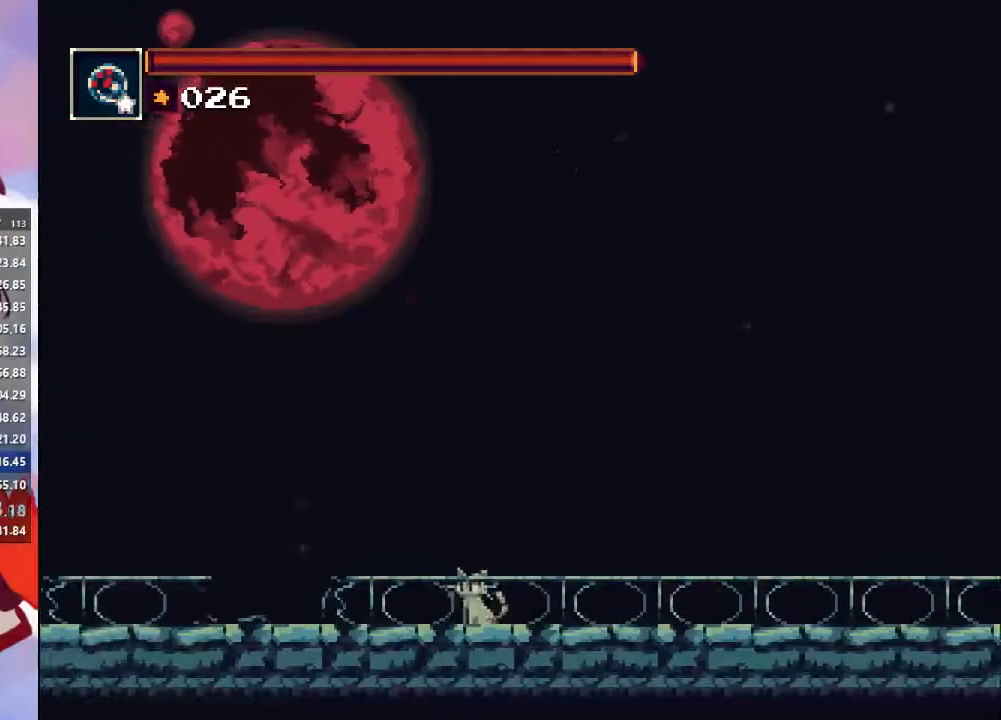
{"buttons": [], "left_stick": "center", "right_stick": "center", "events": [[333, "left_stick", "center"]]}
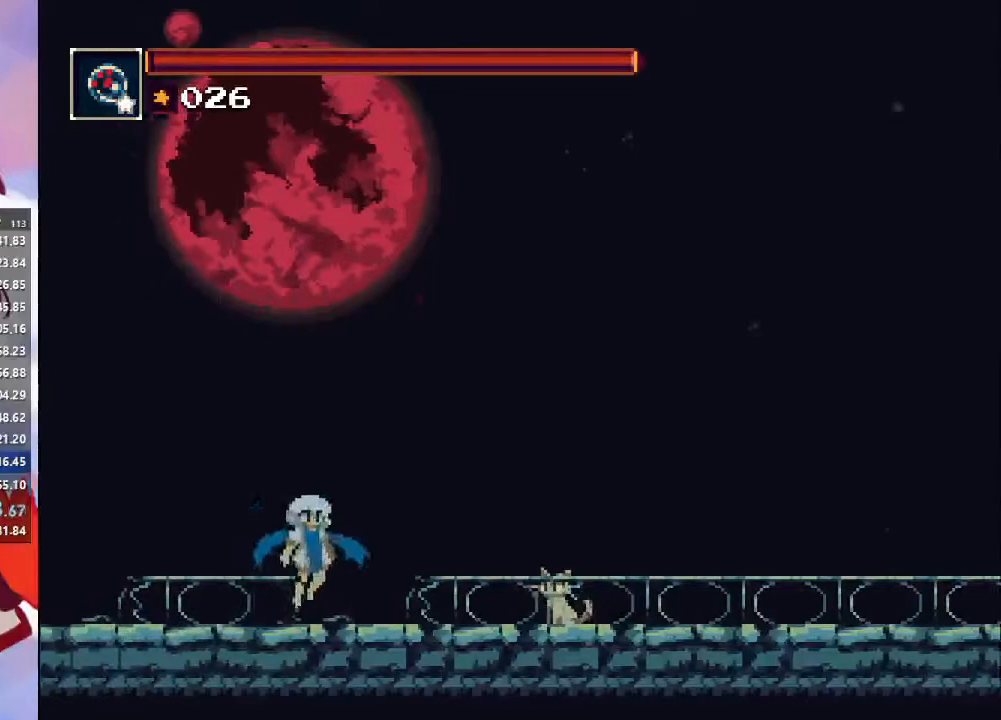
{"buttons": [], "left_stick": "center", "right_stick": "center", "events": []}
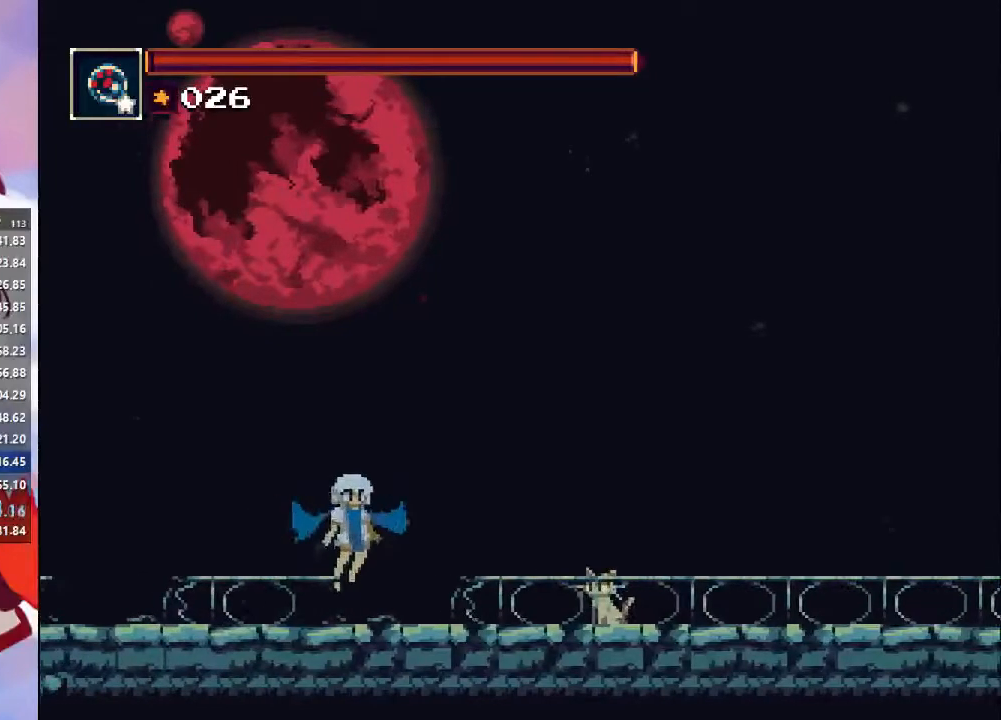
{"buttons": ["TRIANGLE"], "left_stick": "center", "right_stick": "center", "events": [[300, "TRIANGLE", "down"], [367, "TRIANGLE", "up"], [467, "TRIANGLE", "down"]]}
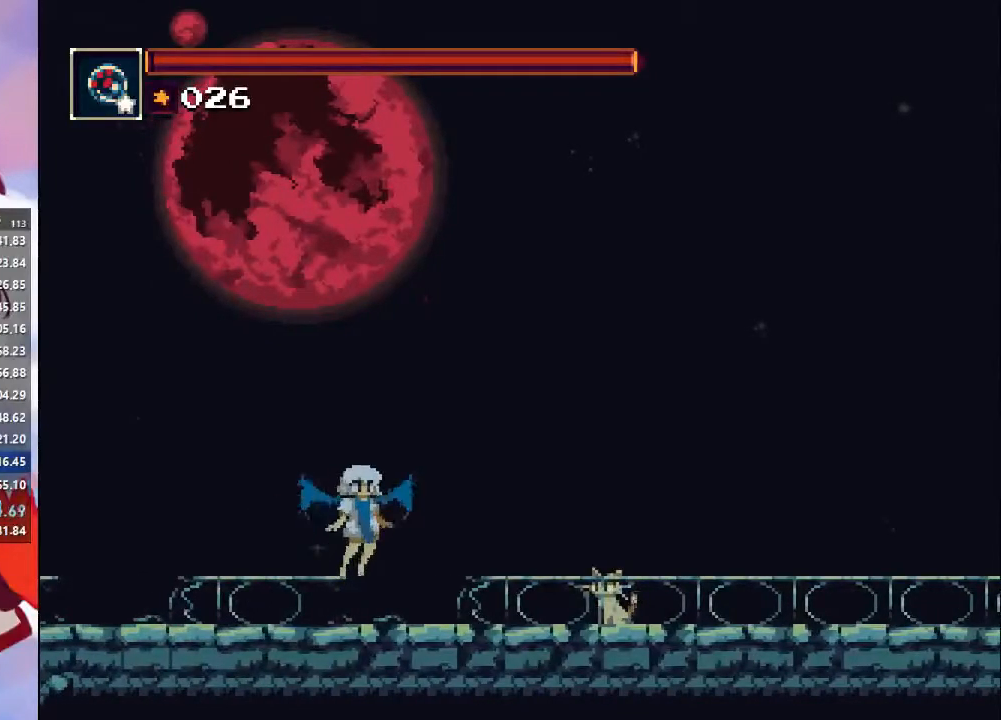
{"buttons": [], "left_stick": "center", "right_stick": "center", "events": [[33, "TRIANGLE", "up"], [100, "TRIANGLE", "down"], [167, "TRIANGLE", "up"], [233, "TRIANGLE", "down"], [333, "TRIANGLE", "up"], [400, "TRIANGLE", "down"], [467, "TRIANGLE", "up"]]}
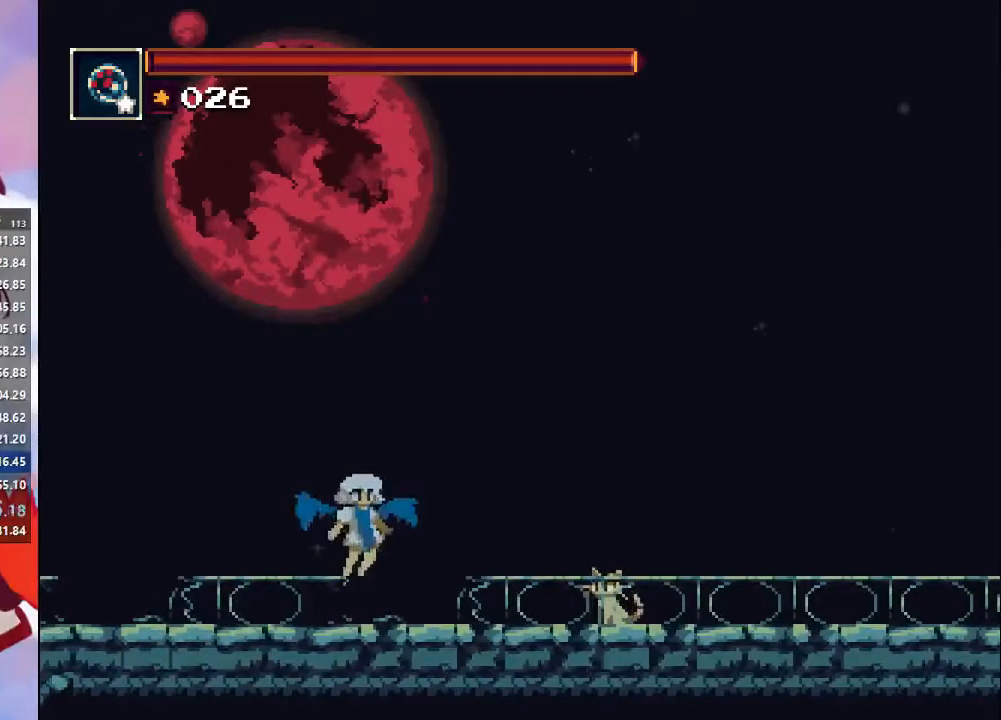
{"buttons": ["TRIANGLE"], "left_stick": "center", "right_stick": "center", "events": [[33, "TRIANGLE", "down"], [133, "TRIANGLE", "up"], [200, "TRIANGLE", "down"], [267, "TRIANGLE", "up"], [333, "TRIANGLE", "down"], [400, "TRIANGLE", "up"], [467, "TRIANGLE", "down"]]}
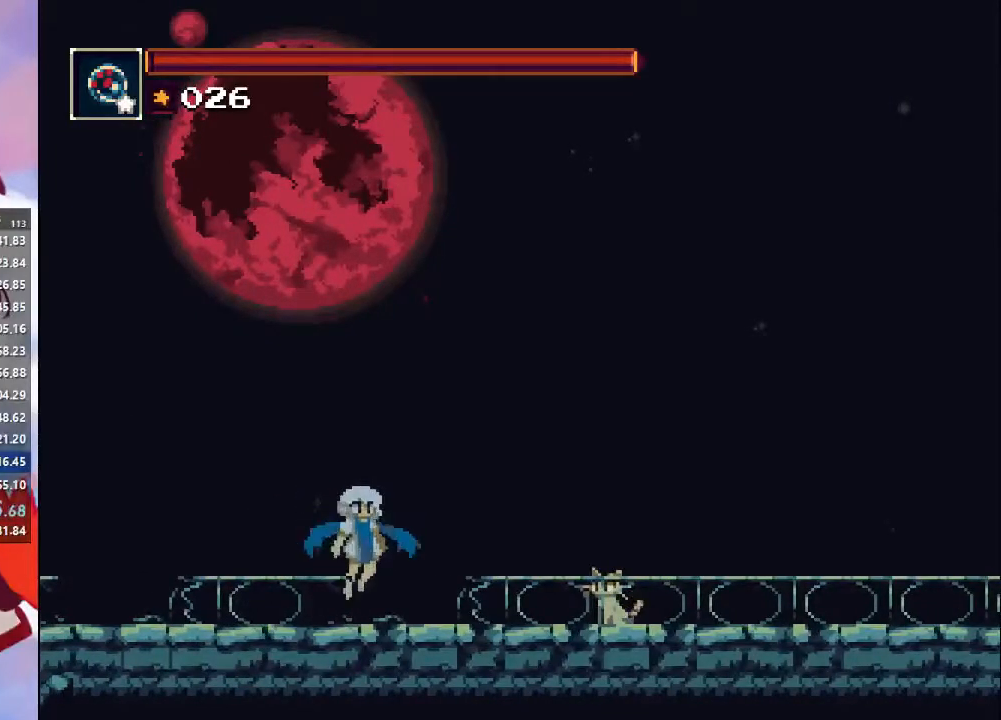
{"buttons": [], "left_stick": "center", "right_stick": "center", "events": [[33, "TRIANGLE", "up"], [133, "TRIANGLE", "down"], [200, "TRIANGLE", "up"], [267, "TRIANGLE", "down"], [333, "TRIANGLE", "up"], [400, "TRIANGLE", "down"], [467, "TRIANGLE", "up"]]}
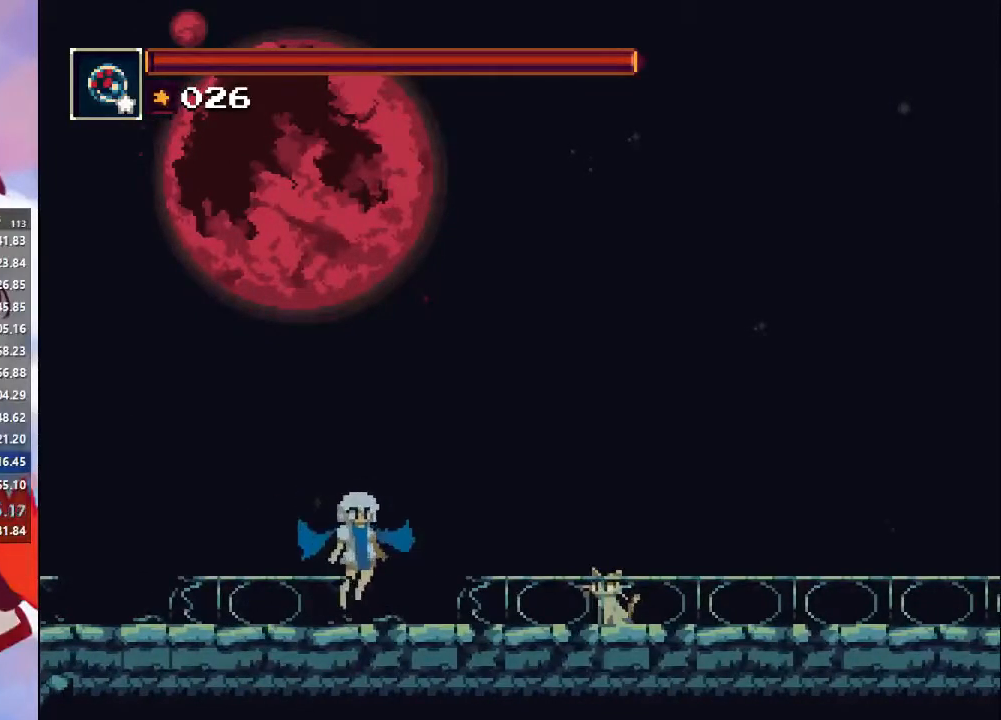
{"buttons": [], "left_stick": "center", "right_stick": "center", "events": [[33, "TRIANGLE", "down"], [133, "TRIANGLE", "up"], [200, "TRIANGLE", "down"], [267, "TRIANGLE", "up"], [367, "TRIANGLE", "down"], [433, "TRIANGLE", "up"]]}
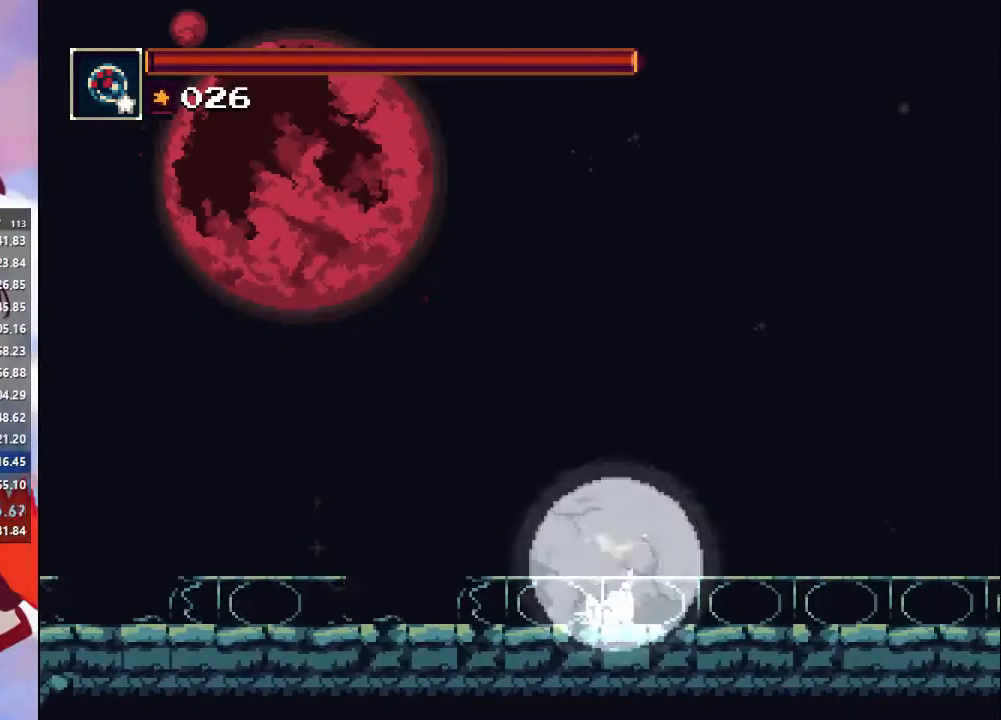
{"buttons": [], "left_stick": "center", "right_stick": "center", "events": []}
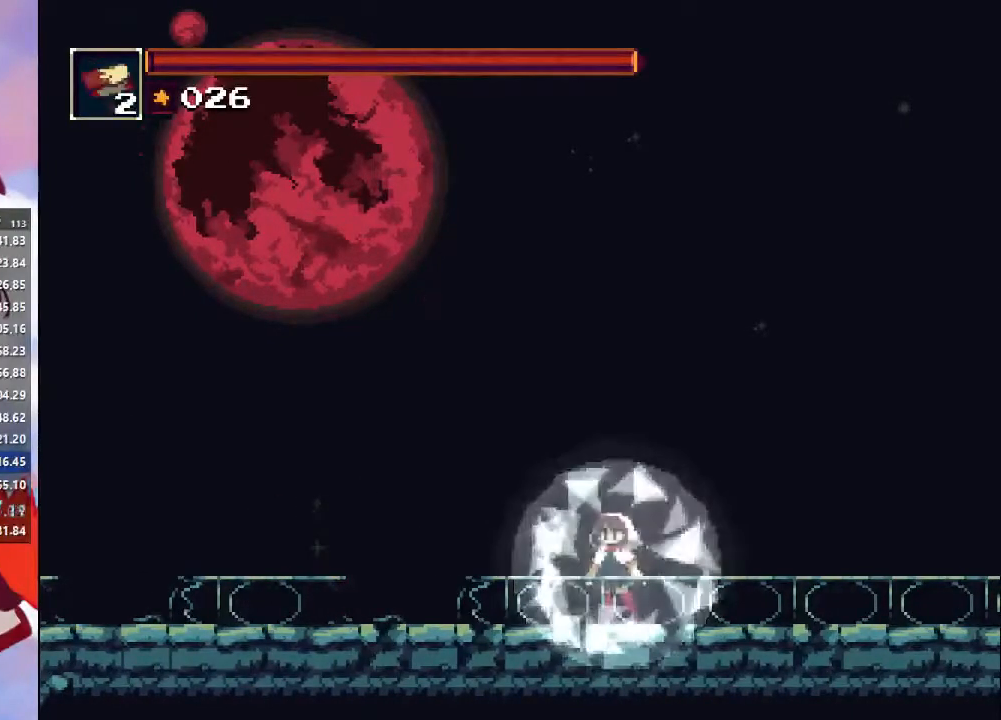
{"buttons": [], "left_stick": "right", "right_stick": "center", "events": [[233, "TRIANGLE", "down"], [267, "left_stick", "right"], [333, "TRIANGLE", "up"]]}
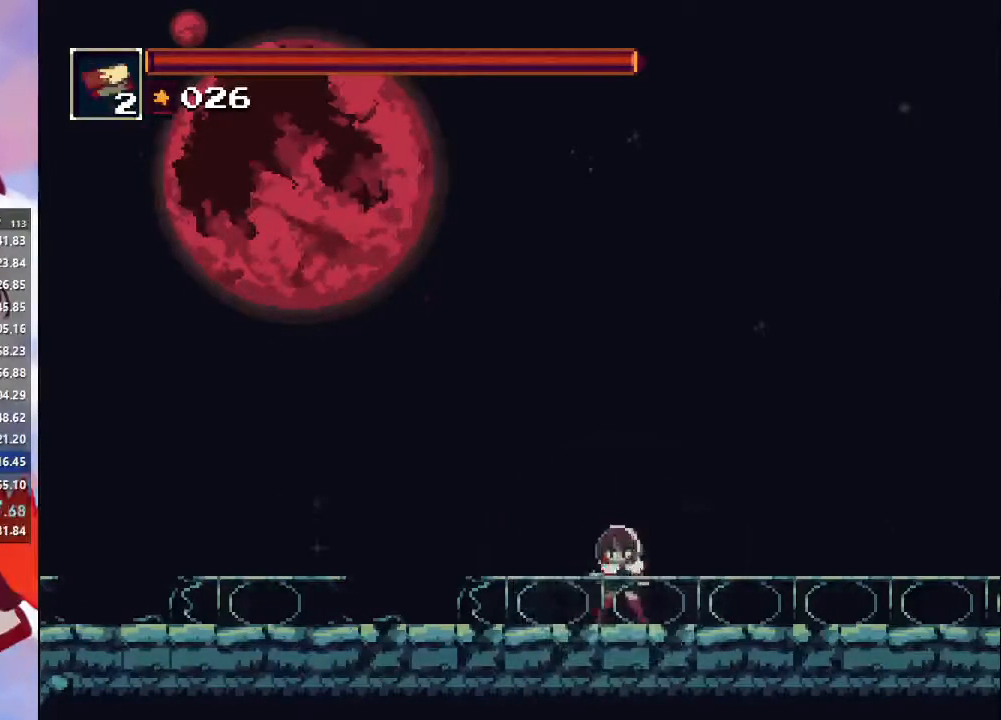
{"buttons": ["R1"], "left_stick": "right", "right_stick": "center", "events": [[100, "R1", "down"]]}
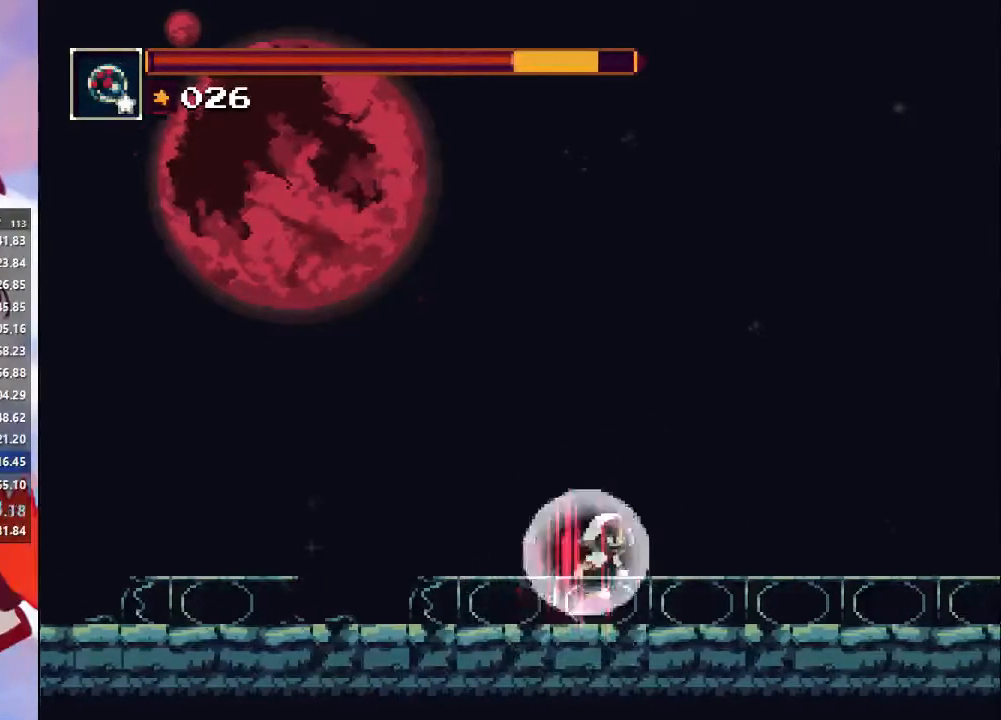
{"buttons": ["R1"], "left_stick": "right", "right_stick": "center", "events": []}
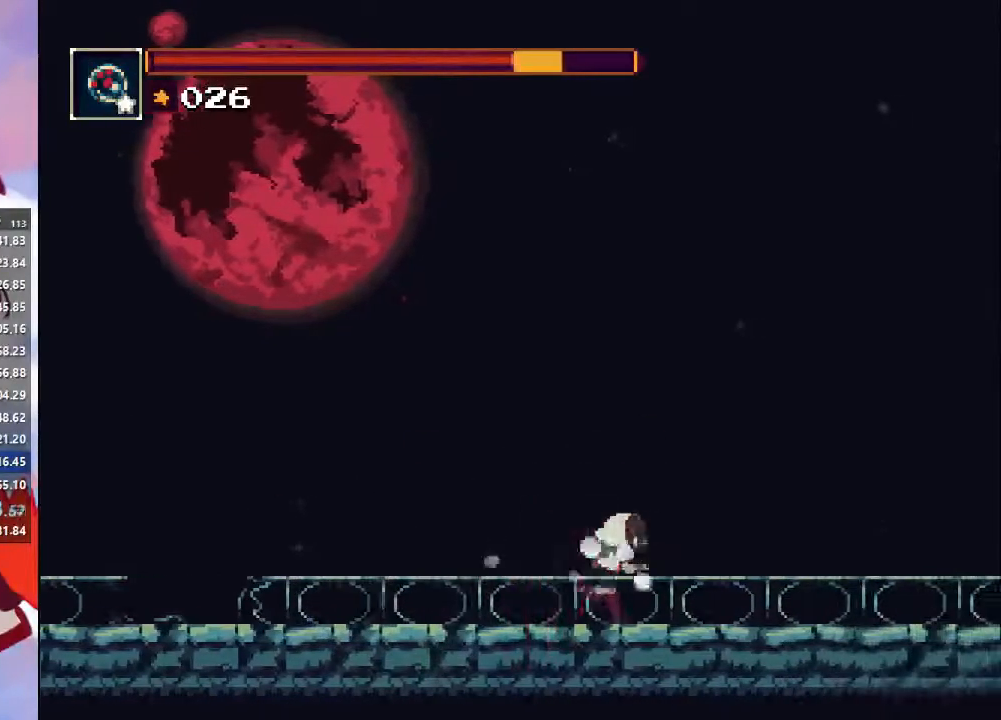
{"buttons": ["R1"], "left_stick": "center", "right_stick": "center", "events": [[133, "left_stick", "center"]]}
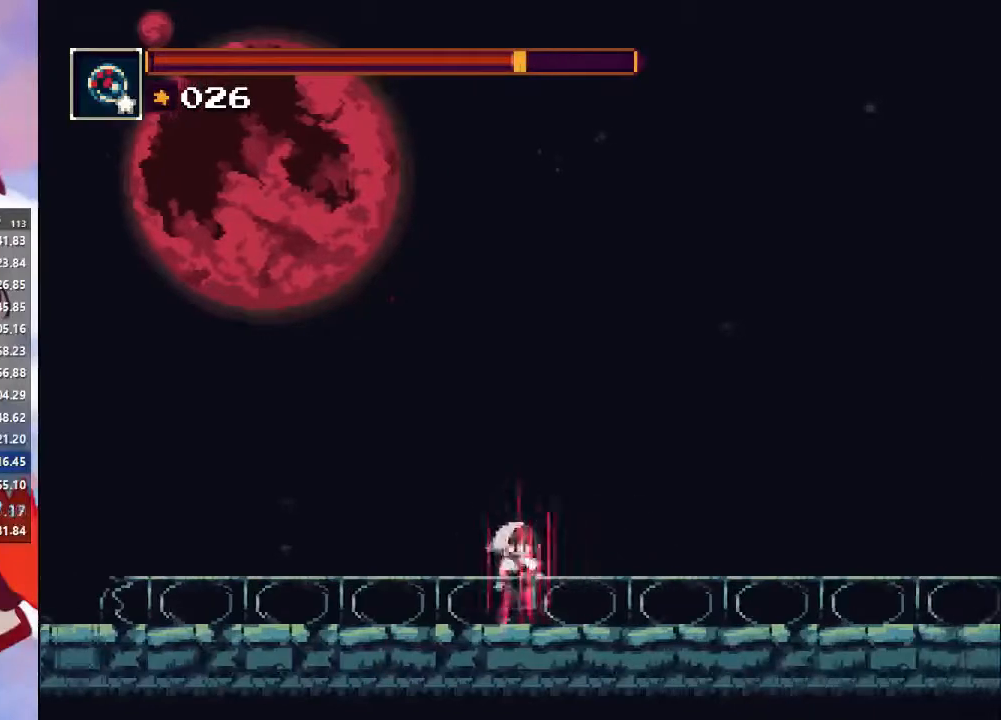
{"buttons": ["R1"], "left_stick": "center", "right_stick": "center", "events": []}